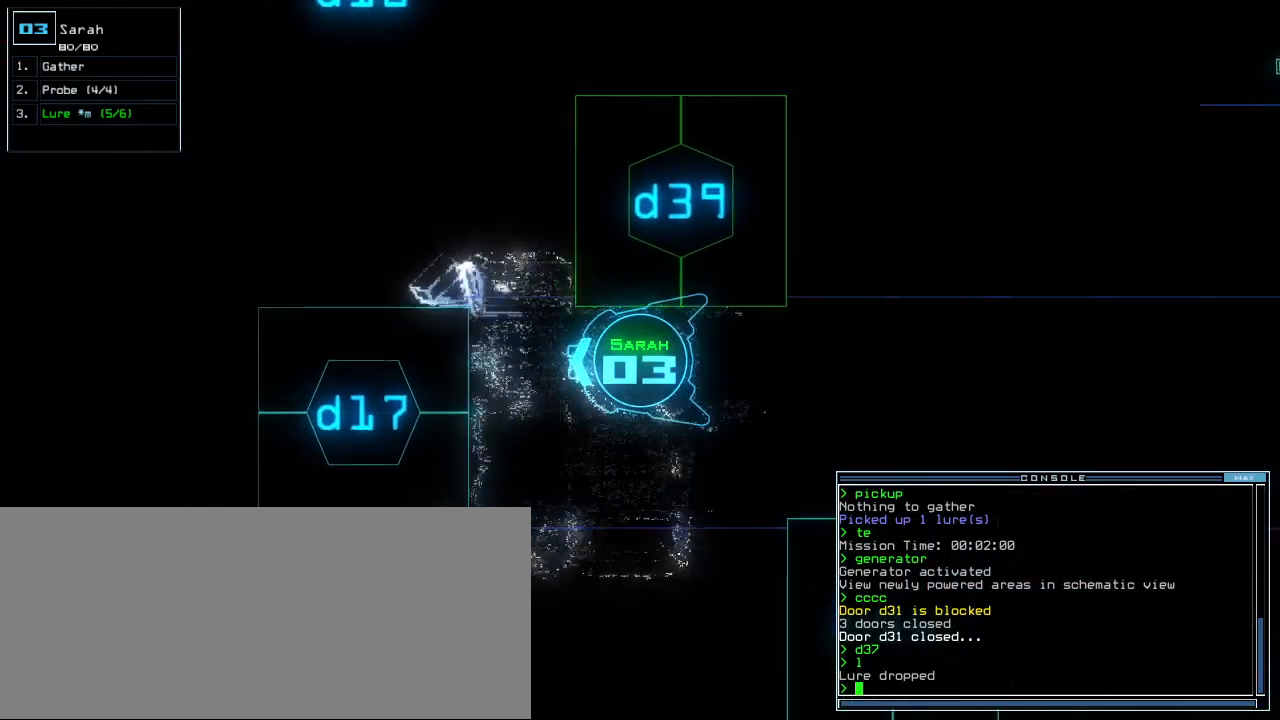
Gameplay with keyboard; each line is a JSON object with the keys held at the frame after it. "events" lists presses ("down") and releases ("up") of ".", "0", "1", "2", "3", "4", "5", "6", "7", "8", "9", "a", "b", "backspace", "c", "caps_lock", "comma", "ctrl_l", "ctrl_r", "d", "down", "e", "equals", "escape", "f", "f8", "g", "h", "i", "j", "k", "l", "left", "m", "minus", "n", "o", "p", "q", "quote", "r", "return", "right", "s", "semicolon", "shift_l", "shift_r", "space", "t", "tab", "tilde", "u", "up", "v", "w", "x", "y" and "z" between this image and that frame as [ms after this image, input, new state], when the widget could be followed in between. No other keys are recorded. Mouse input is not recorded. Not read: other_keys.
{"keys": []}
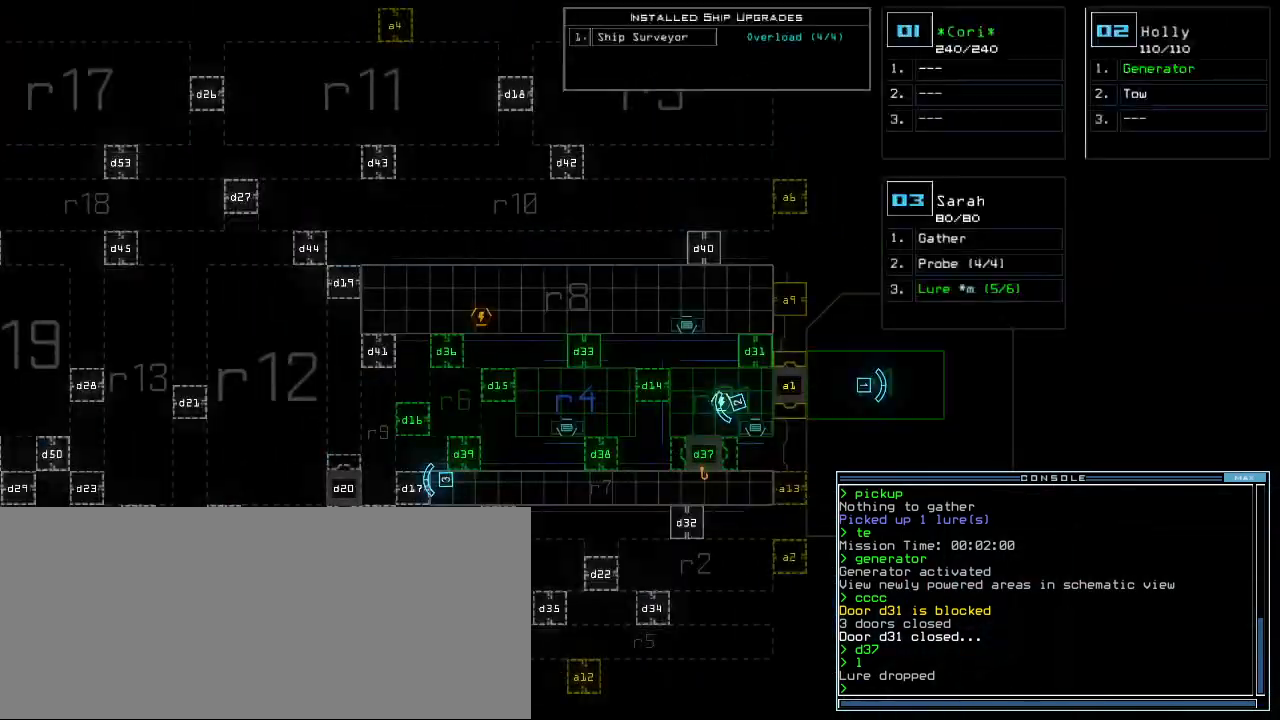
{"keys": [], "events": []}
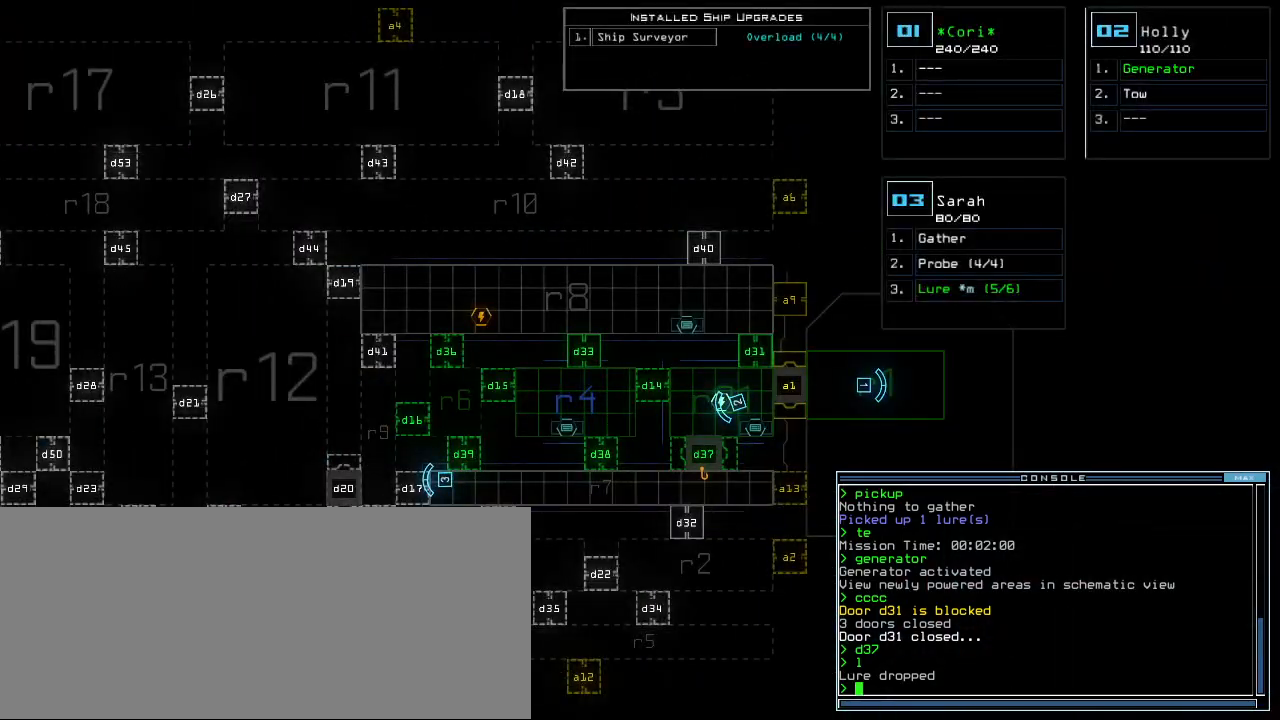
{"keys": [], "events": []}
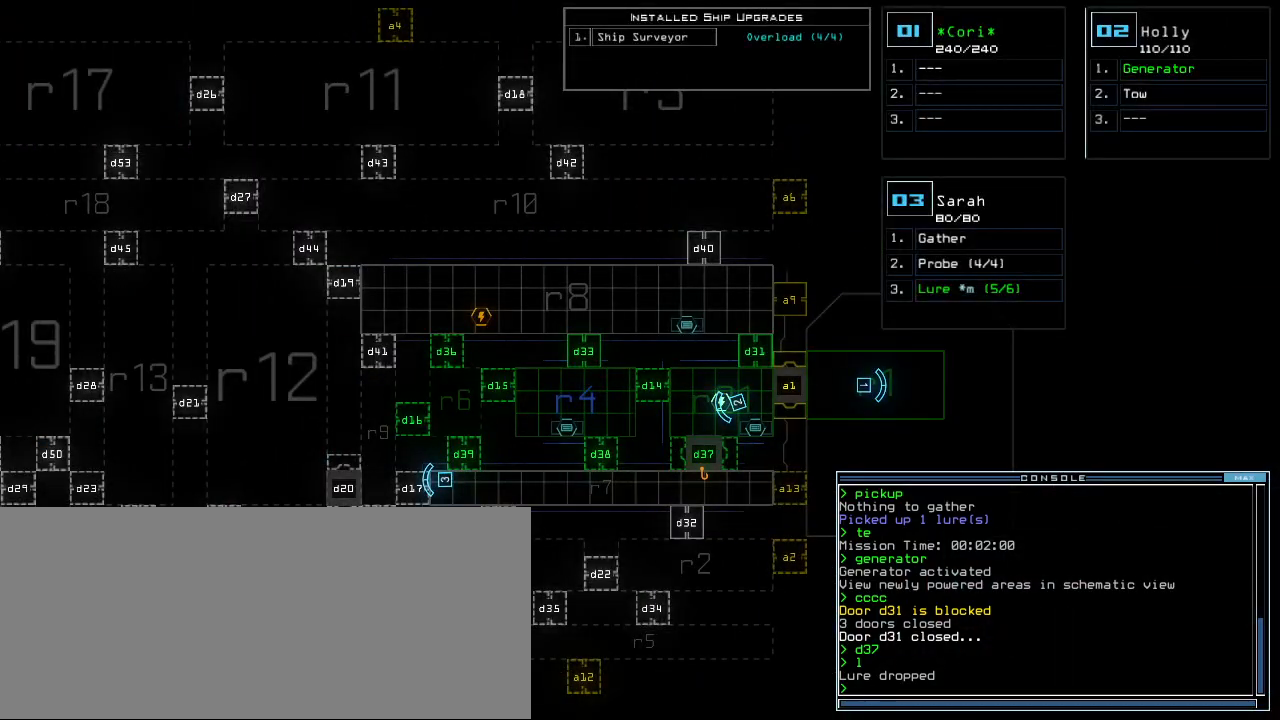
{"keys": ["1"], "events": [[240, "d", "down"], [340, "d", "up"], [460, "1", "down"]]}
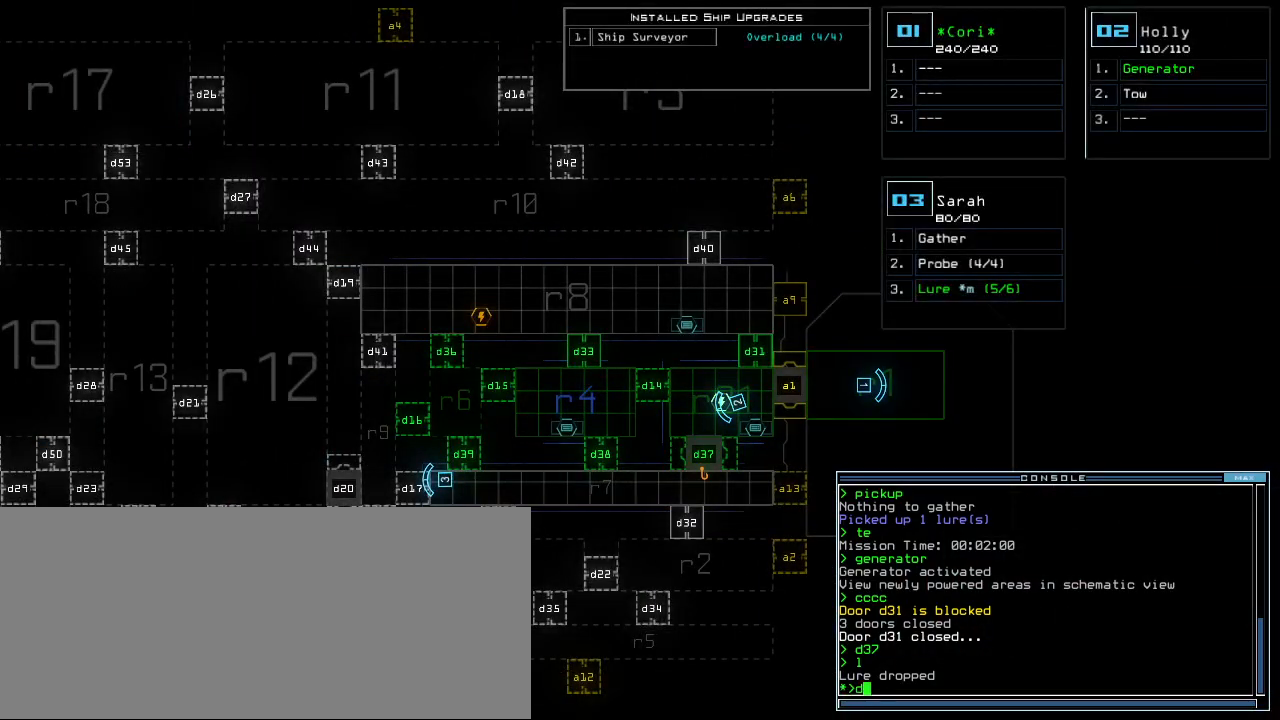
{"keys": [], "events": [[20, "1", "up"], [240, "5", "down"], [280, "return", "down"], [320, "5", "up"], [340, "return", "up"]]}
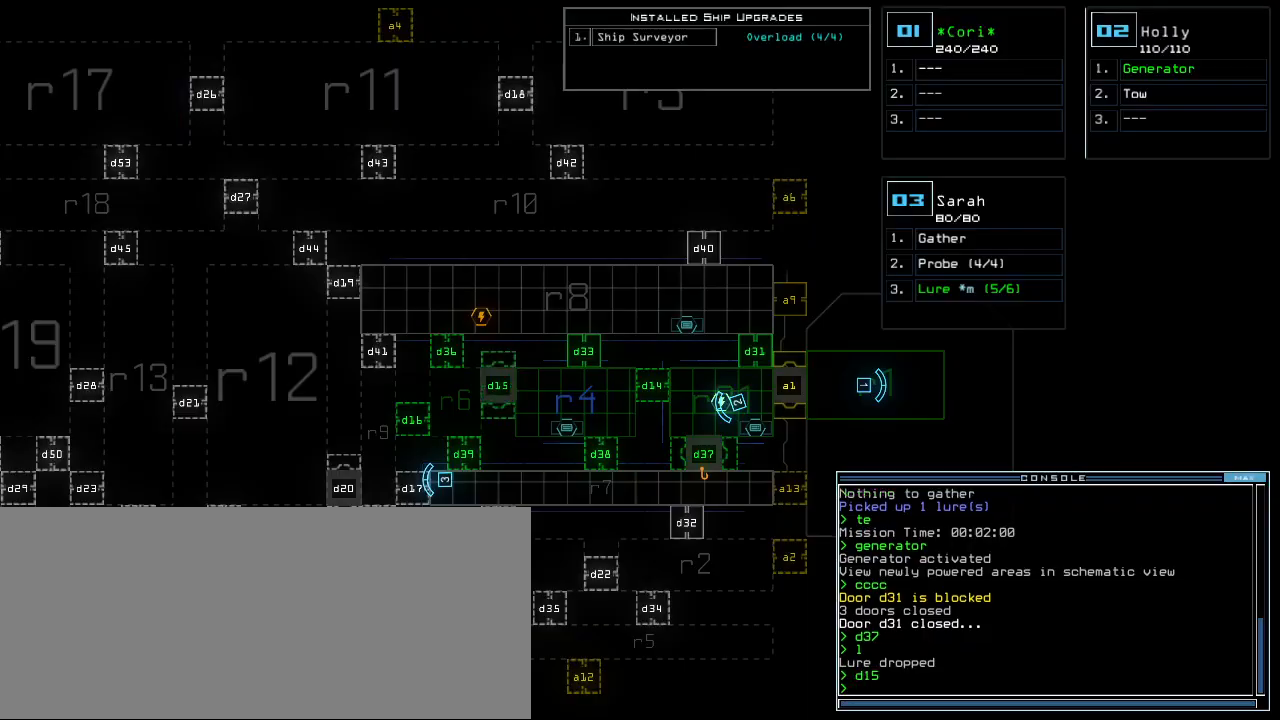
{"keys": ["down", "right"], "events": [[340, "3", "down"], [380, "down", "down"], [420, "3", "up"], [440, "right", "down"]]}
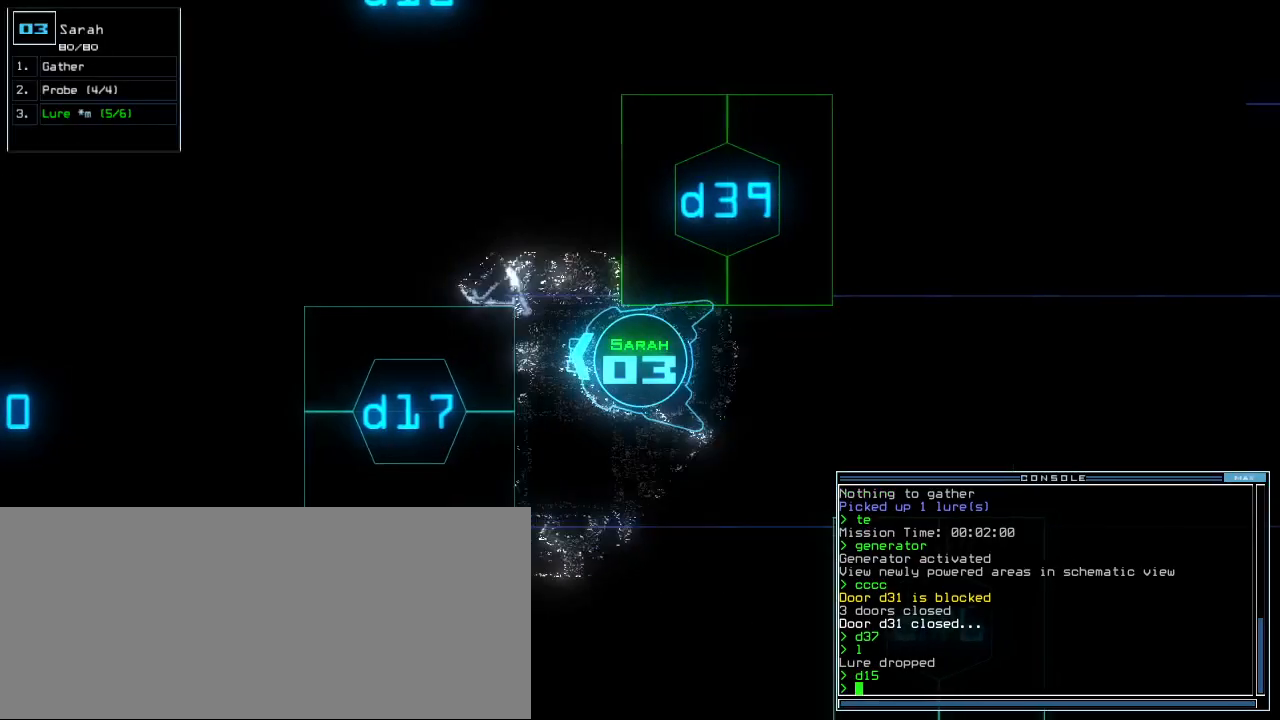
{"keys": ["caps_lock", "down"]}
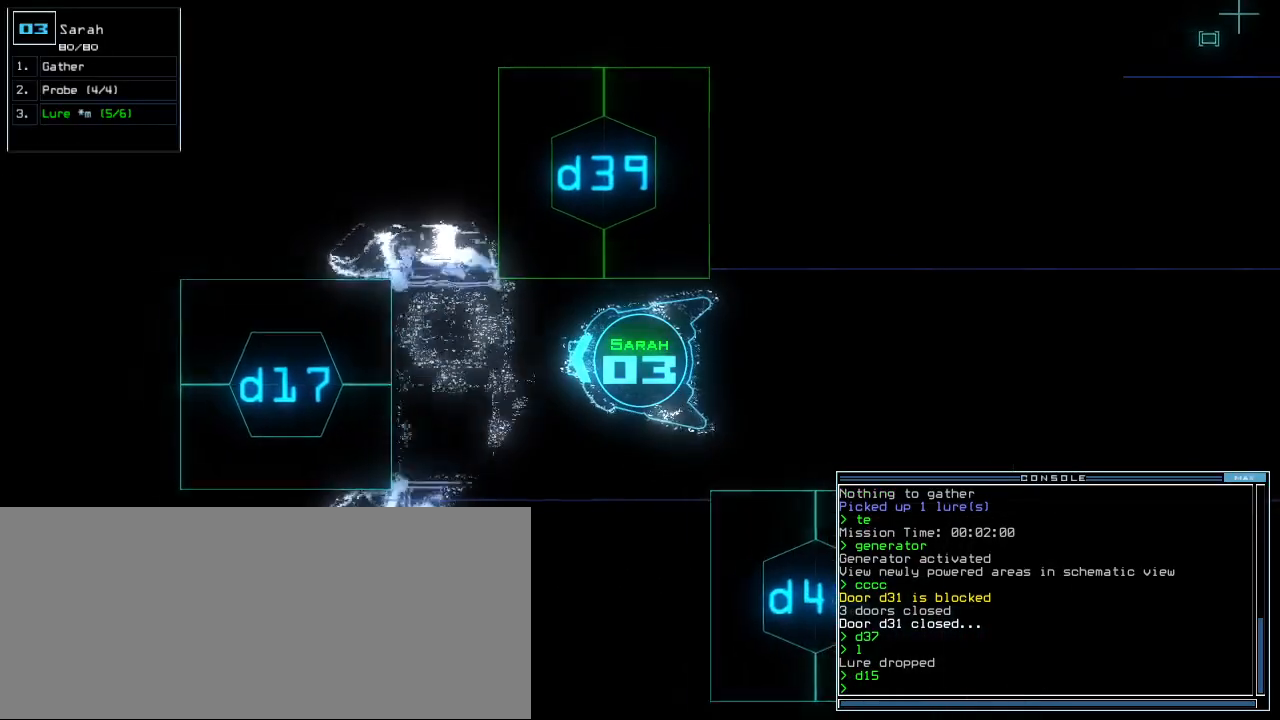
{"keys": ["down"], "events": [[20, "caps_lock", "up"], [80, "left", "down"], [100, "q", "down"], [140, "left", "up"], [160, "q", "up"], [200, "tab", "down"], [240, "tab", "up"]]}
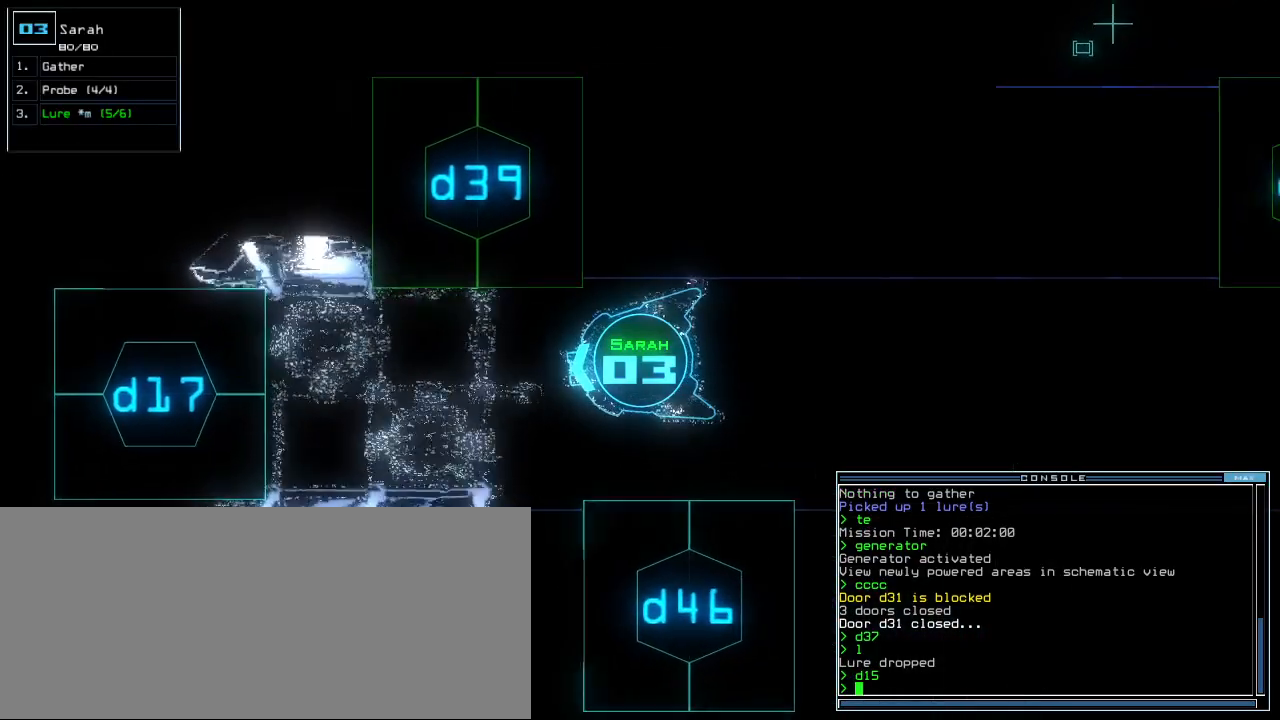
{"keys": ["down"]}
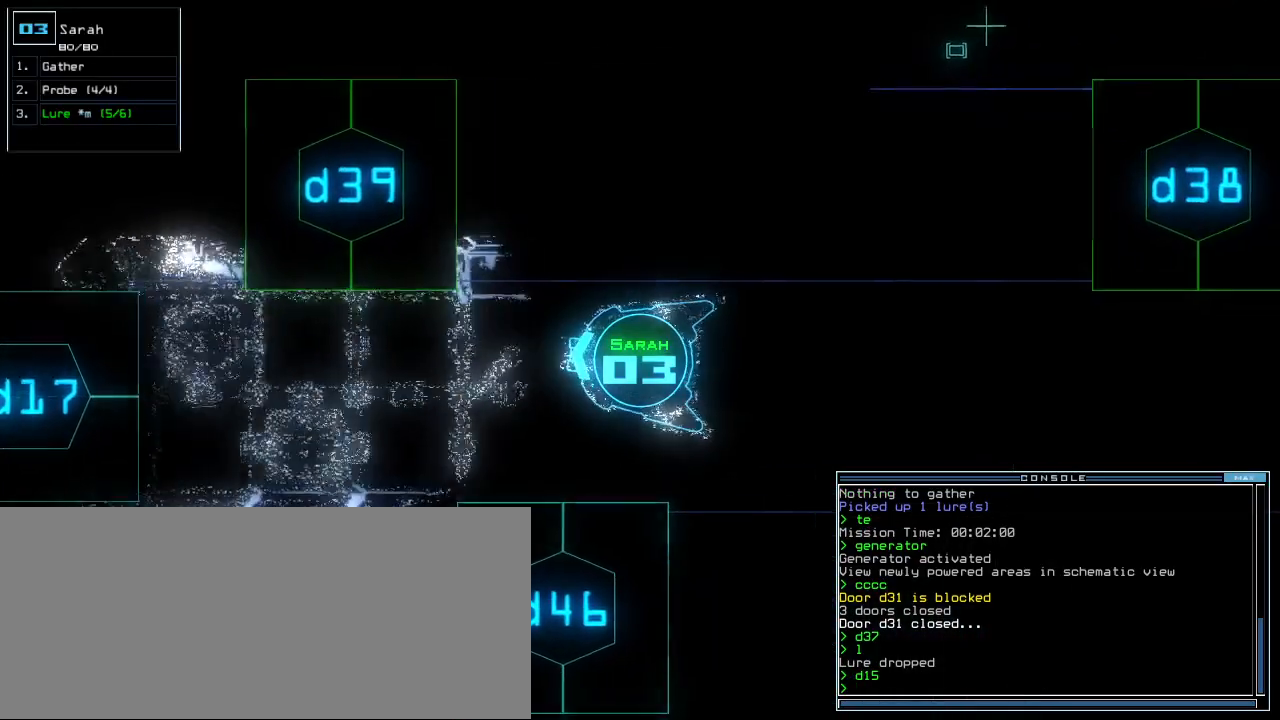
{"keys": ["down", "return"]}